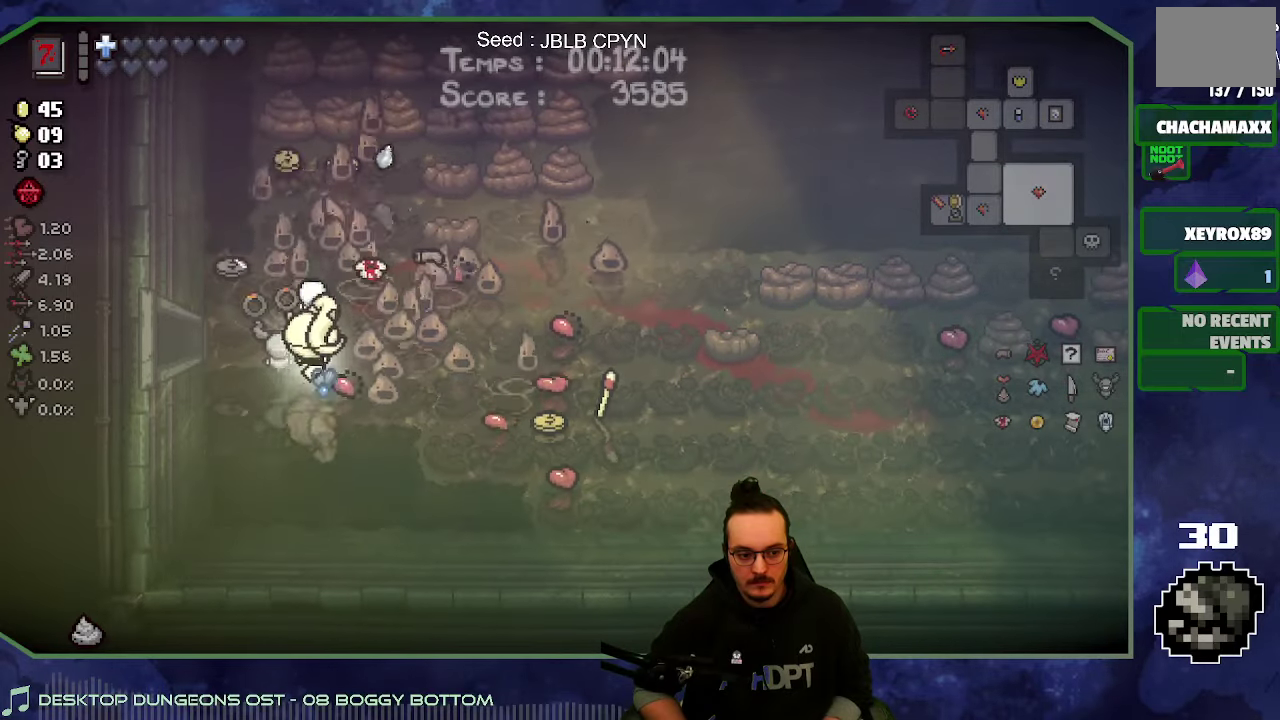
Gameplay with a controller (Xbox layout); each line is a JSON object with the inputs held at the frame after it. "events" lists button and stick changes between this image and that frame as [ms after this image, input, new state], when the widget could be followed in between. Not read: L3 R3.
{"buttons": [], "left_stick": "right", "right_stick": "center", "events": [[367, "right_stick", "center"], [417, "left_stick", "up-right"], [500, "left_stick", "right"]]}
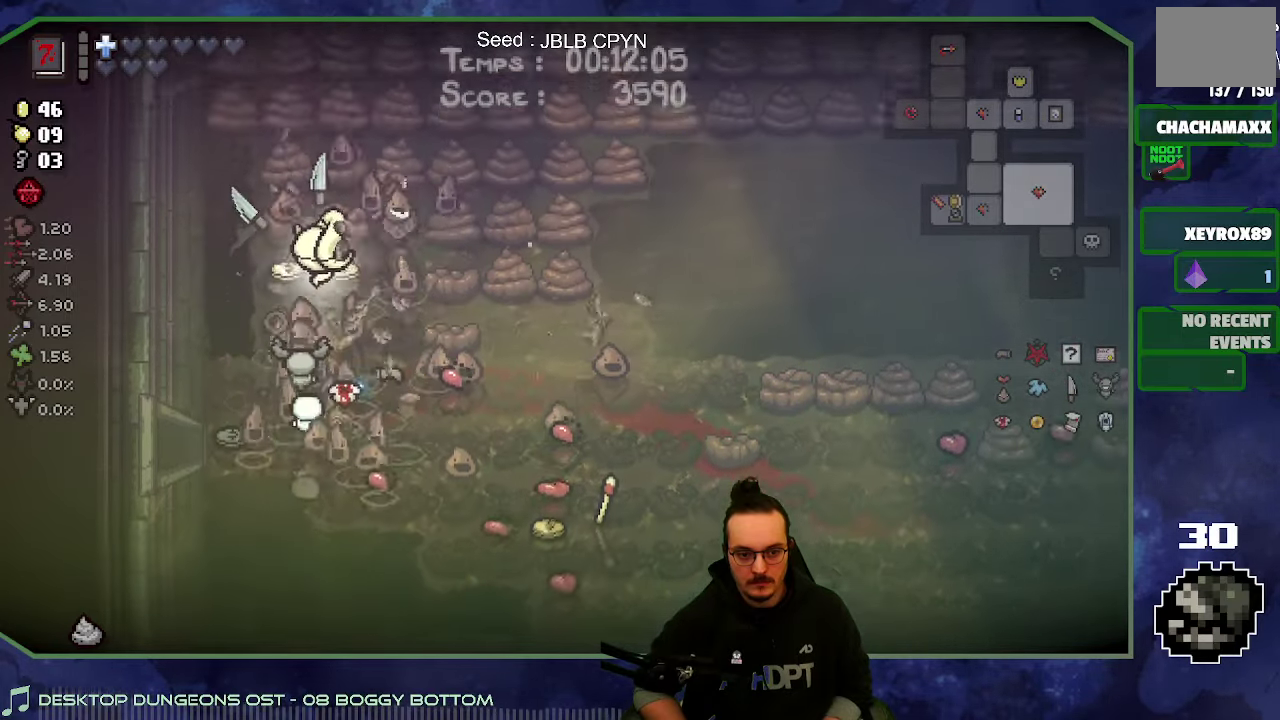
{"buttons": [], "left_stick": "left", "right_stick": "up", "events": [[150, "left_stick", "down"], [217, "left_stick", "down-left"], [267, "left_stick", "left"], [417, "right_stick", "up"]]}
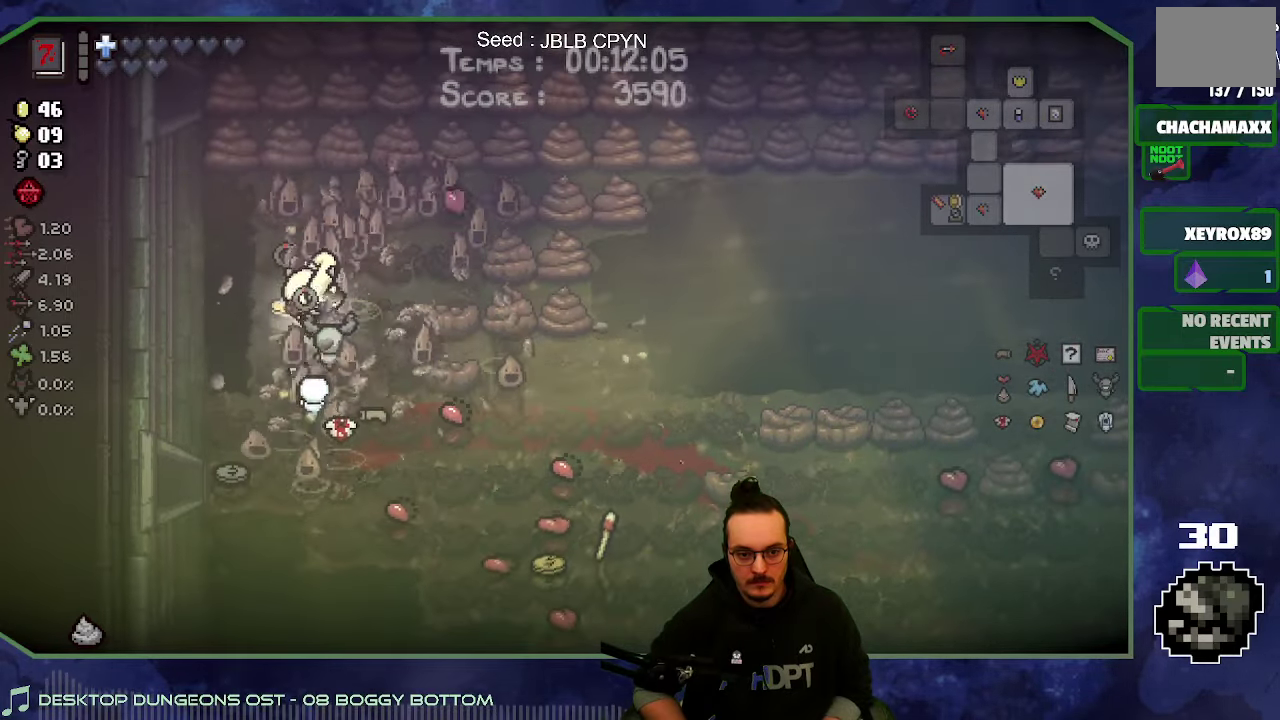
{"buttons": [], "left_stick": "down-left", "right_stick": "up", "events": [[84, "left_stick", "up"], [200, "left_stick", "down"], [250, "left_stick", "down-left"]]}
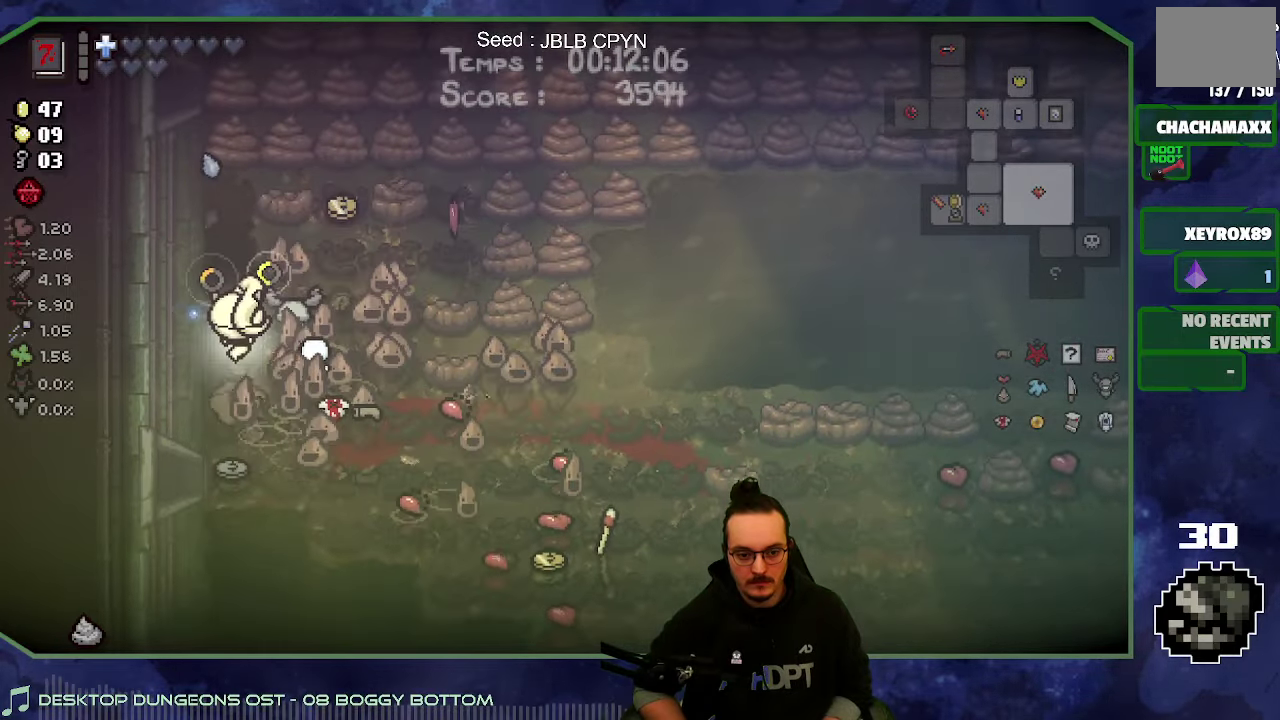
{"buttons": [], "left_stick": "up-right", "right_stick": "center", "events": [[50, "right_stick", "center"], [84, "left_stick", "down"], [217, "left_stick", "down-right"], [300, "left_stick", "right"], [350, "left_stick", "up-right"]]}
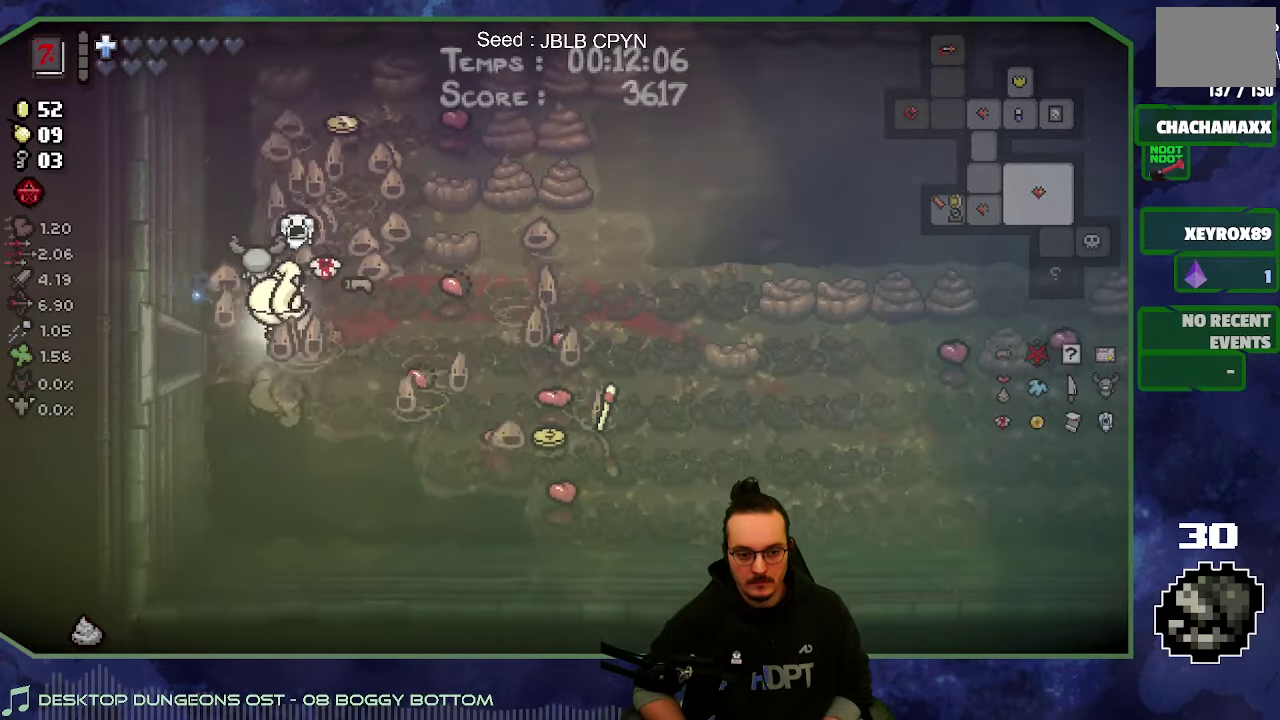
{"buttons": [], "left_stick": "up-right", "right_stick": "up", "events": [[17, "left_stick", "up"], [67, "right_stick", "up"], [334, "left_stick", "up-right"]]}
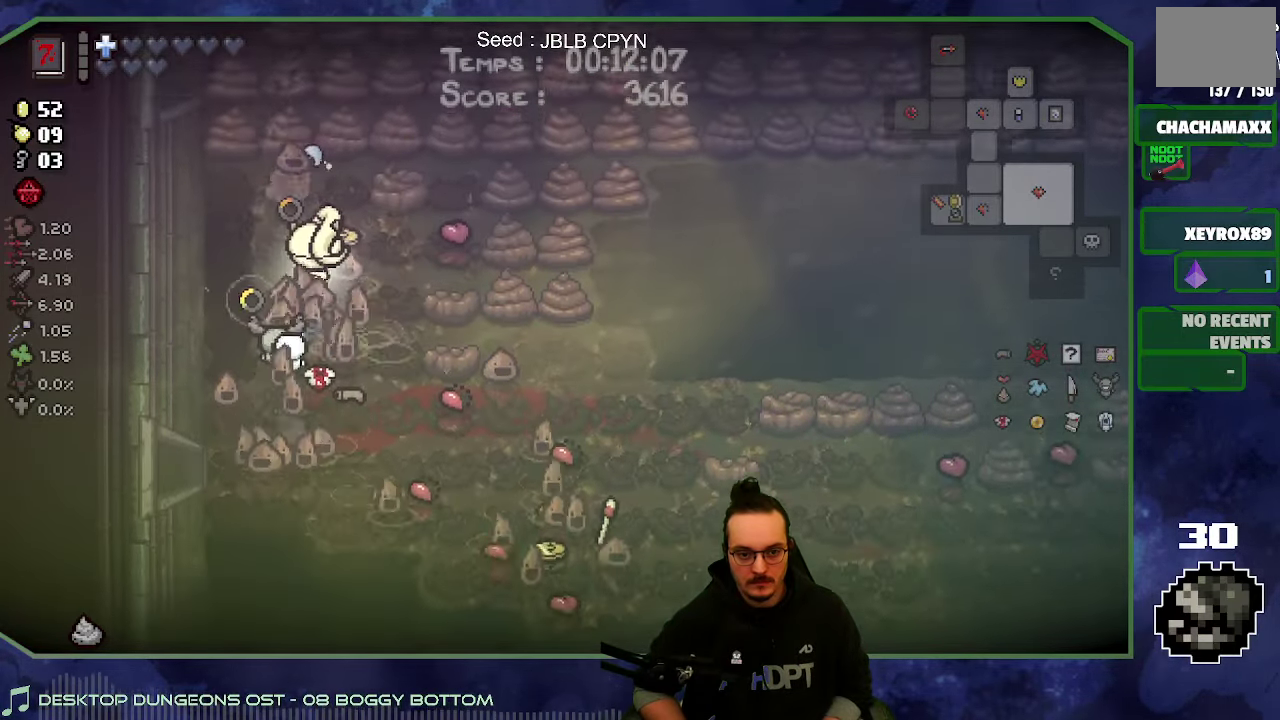
{"buttons": [], "left_stick": "left", "right_stick": "center", "events": [[67, "left_stick", "up"], [117, "left_stick", "up-left"], [350, "right_stick", "center"], [450, "left_stick", "left"]]}
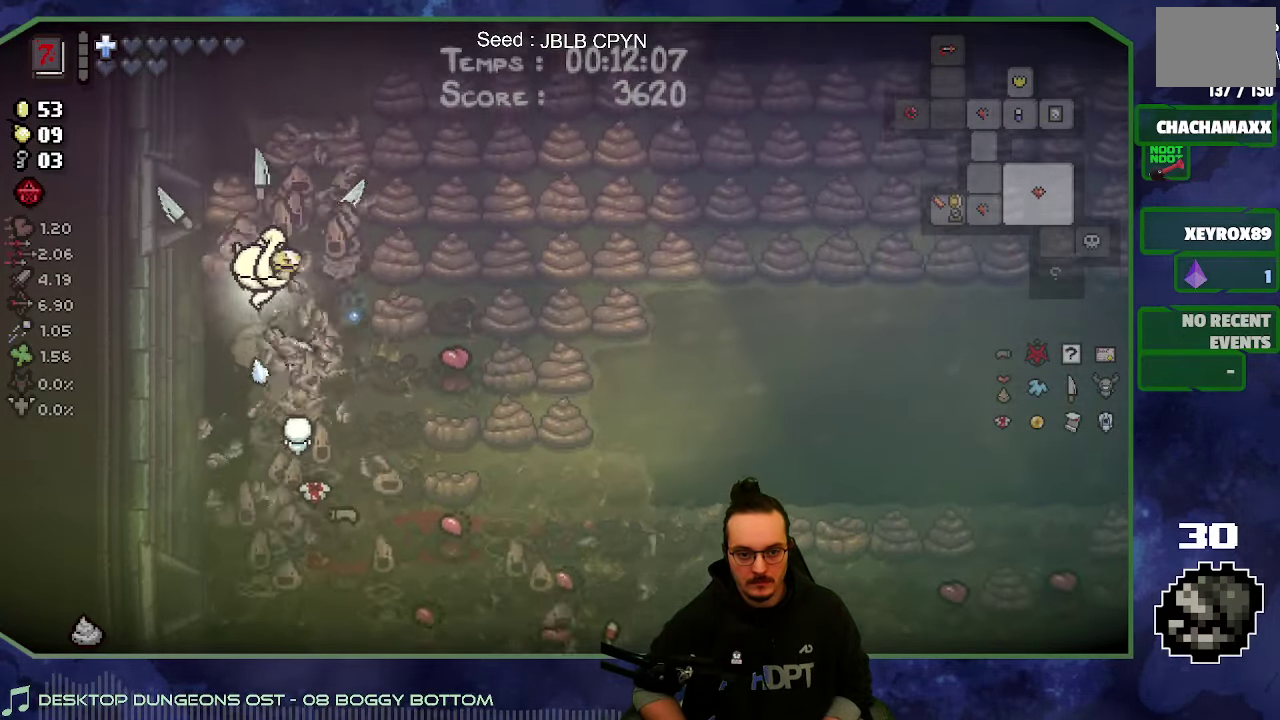
{"buttons": [], "left_stick": "up-left", "right_stick": "up", "events": [[100, "left_stick", "down-right"], [167, "left_stick", "right"], [217, "right_stick", "up"], [267, "left_stick", "up-right"], [350, "left_stick", "up-left"]]}
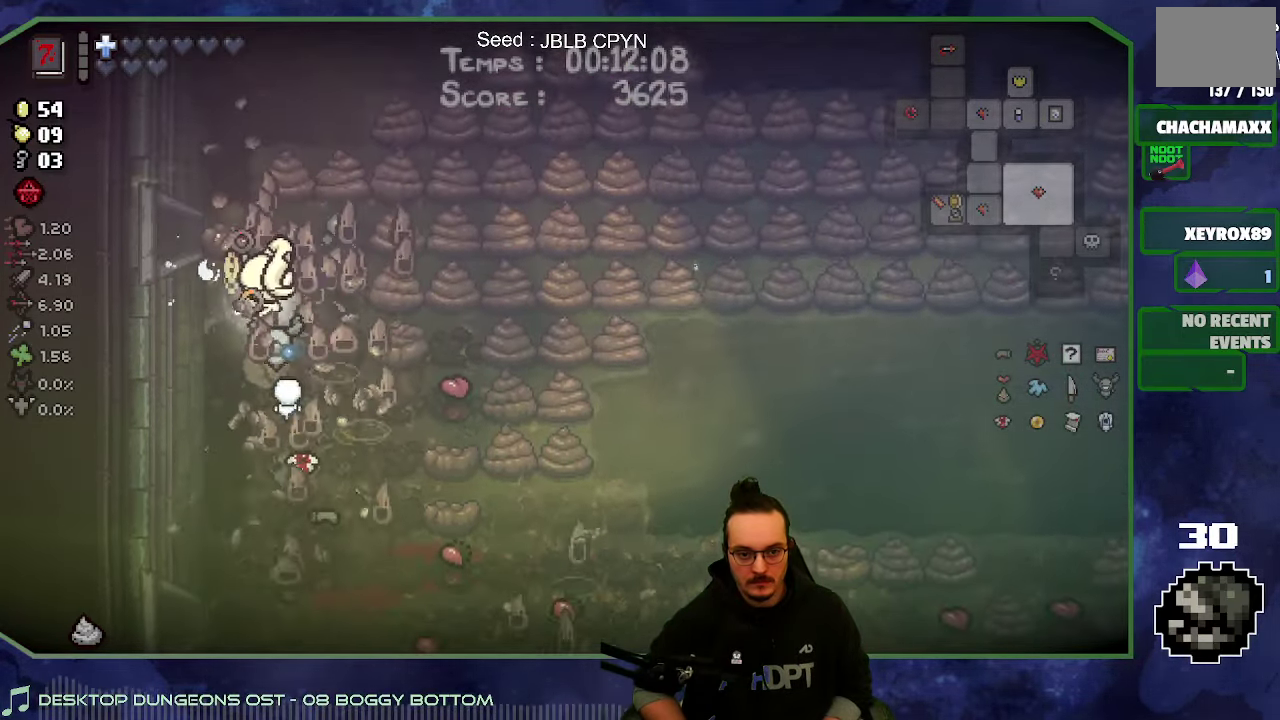
{"buttons": [], "left_stick": "right", "right_stick": "center", "events": [[50, "left_stick", "up"], [100, "right_stick", "up-right"], [133, "left_stick", "up-right"], [233, "left_stick", "up"], [300, "left_stick", "up-left"], [300, "right_stick", "center"], [433, "left_stick", "up-right"], [483, "left_stick", "right"]]}
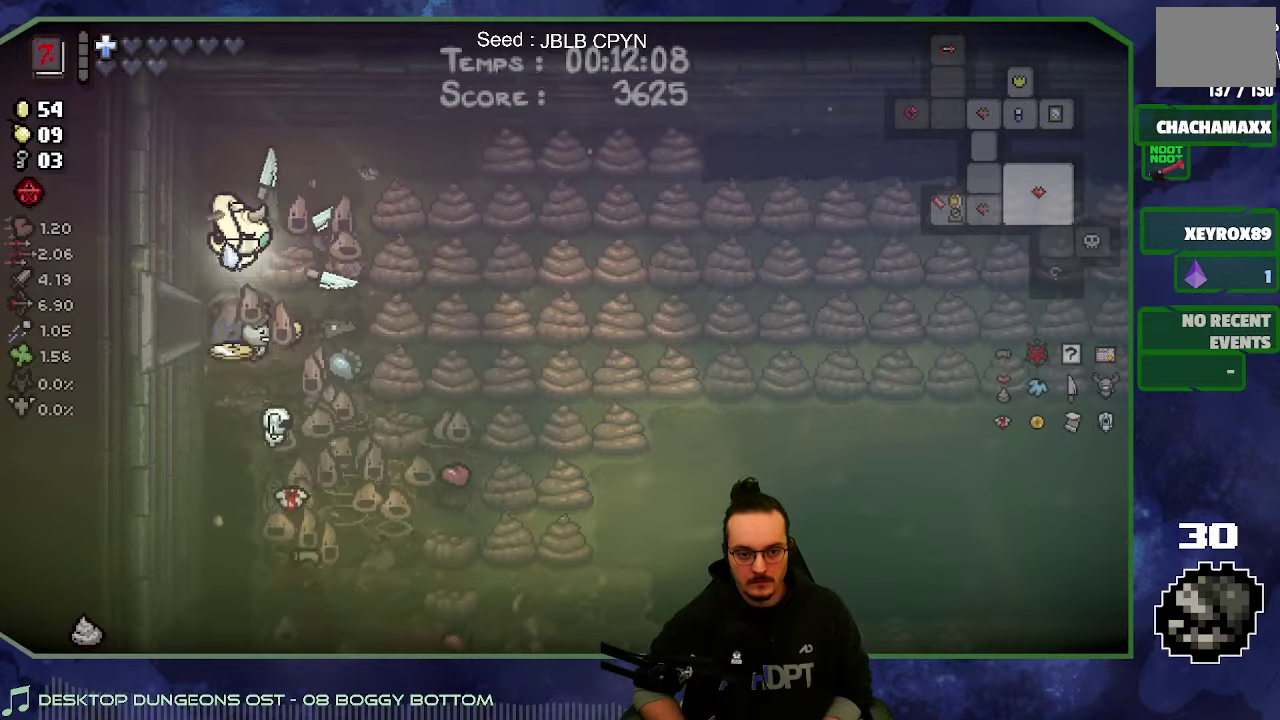
{"buttons": [], "left_stick": "down-right", "right_stick": "right", "events": [[83, "left_stick", "down-right"], [100, "right_stick", "right"], [133, "left_stick", "down"], [200, "left_stick", "down-left"], [450, "left_stick", "down"], [500, "left_stick", "down-right"]]}
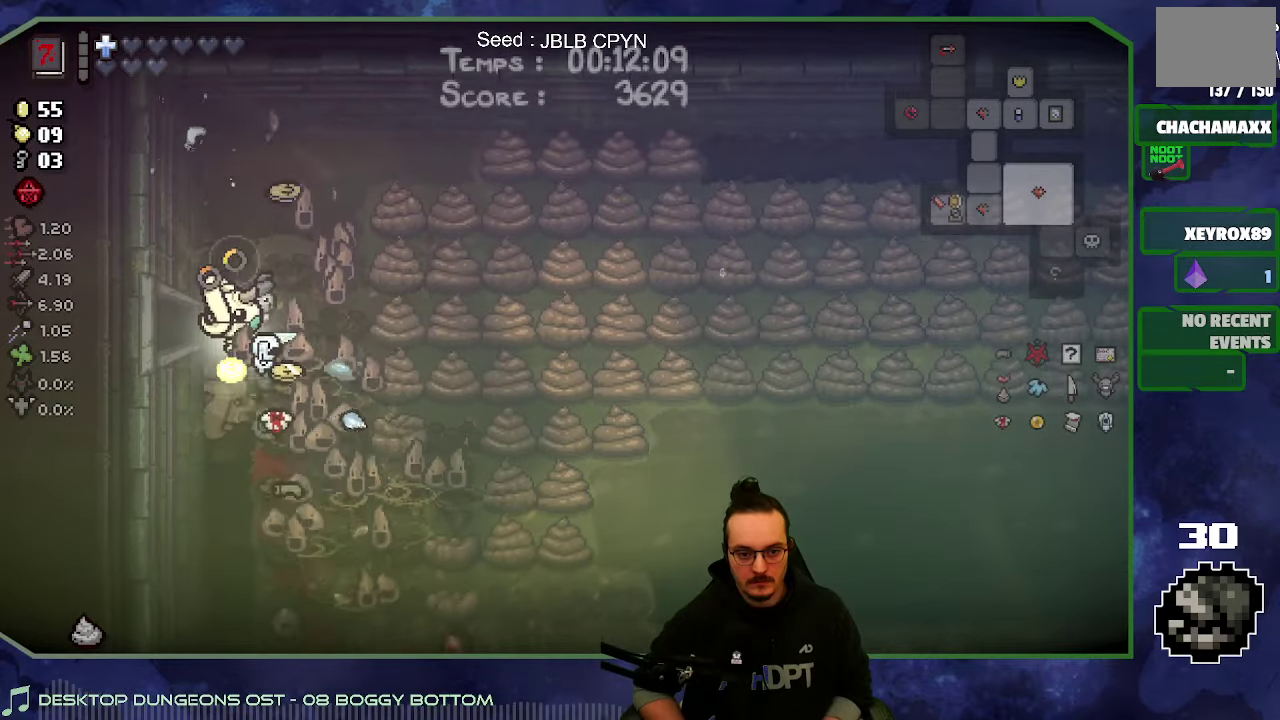
{"buttons": [], "left_stick": "up-left", "right_stick": "right", "events": [[66, "left_stick", "right"], [150, "left_stick", "up-right"], [216, "left_stick", "right"], [366, "left_stick", "up-right"], [450, "left_stick", "up-left"]]}
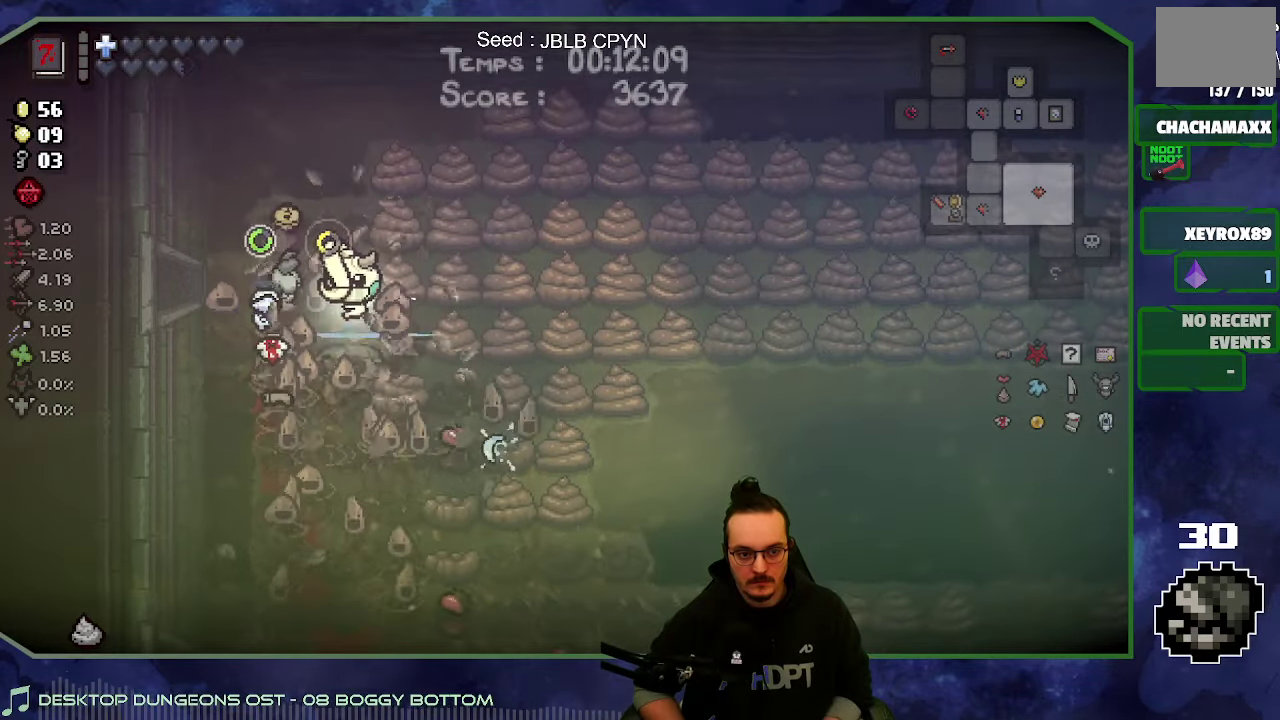
{"buttons": [], "left_stick": "up-right", "right_stick": "down-right", "events": [[66, "right_stick", "center"], [283, "left_stick", "up-right"], [400, "left_stick", "right"], [483, "left_stick", "up-right"], [483, "right_stick", "down-right"]]}
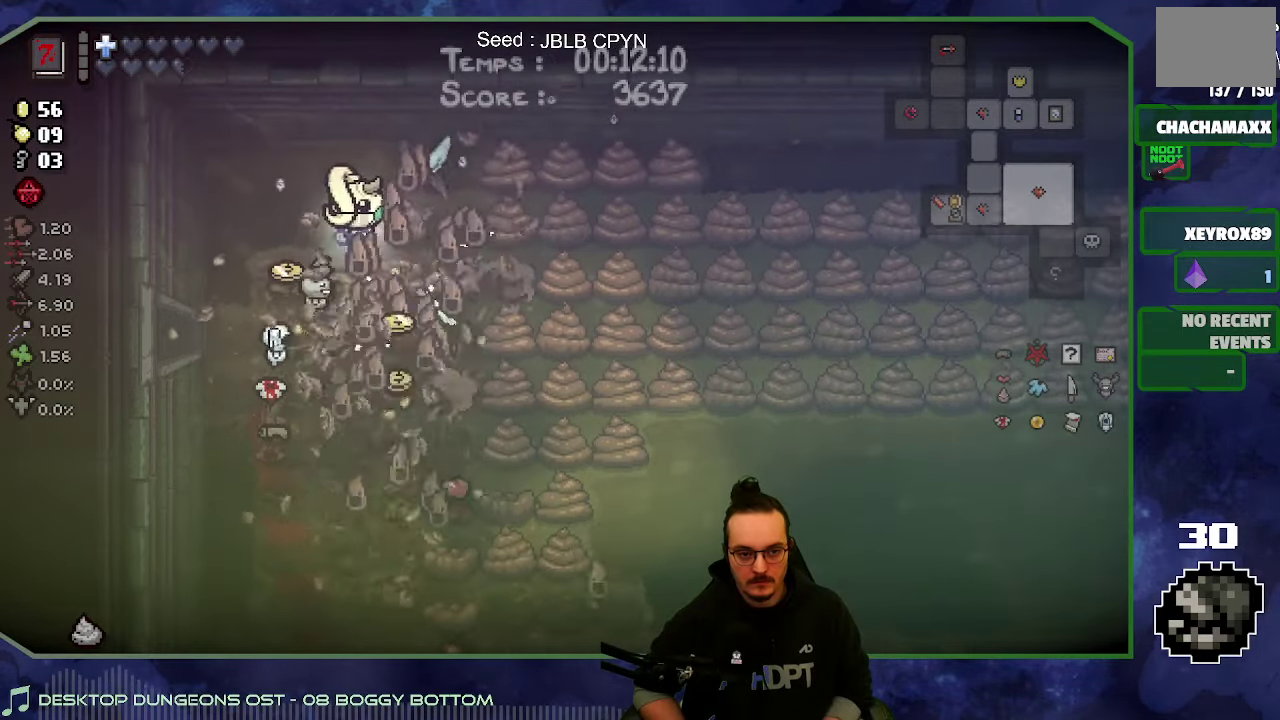
{"buttons": [], "left_stick": "right", "right_stick": "down-right", "events": [[166, "left_stick", "right"], [316, "left_stick", "up-right"], [433, "left_stick", "right"]]}
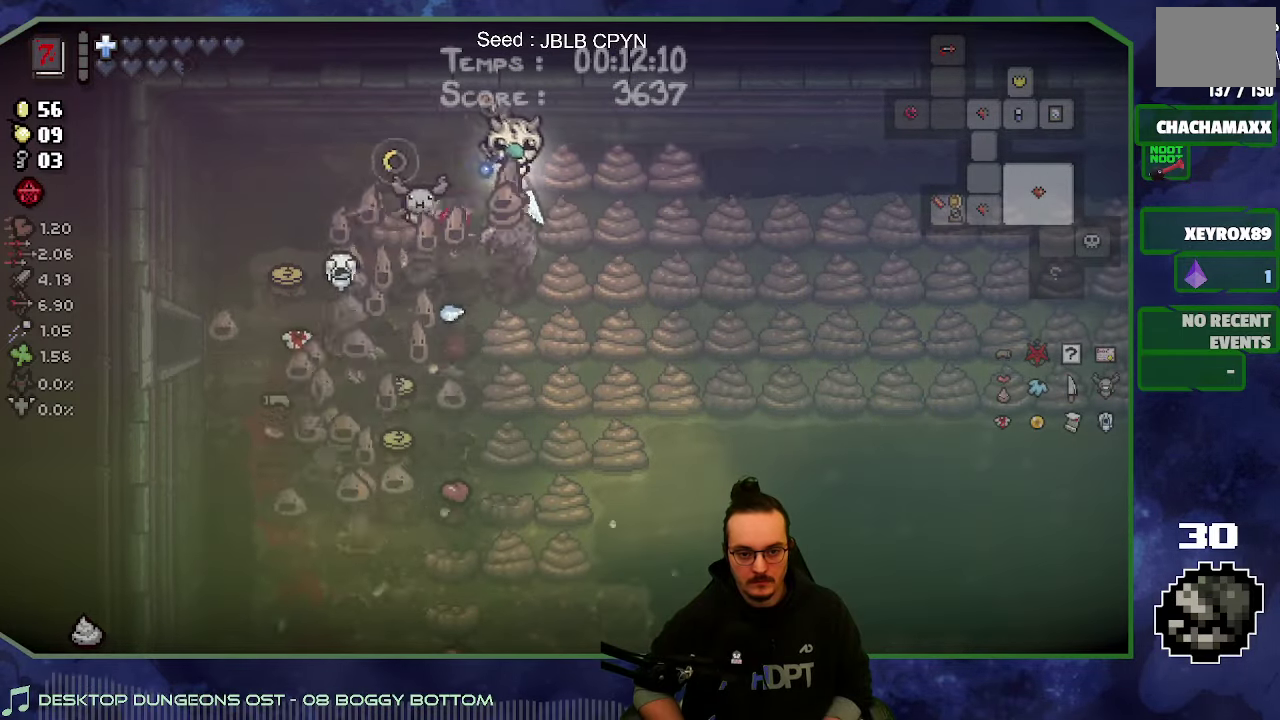
{"buttons": [], "left_stick": "left", "right_stick": "down", "events": [[50, "right_stick", "center"], [416, "left_stick", "left"], [433, "right_stick", "down"]]}
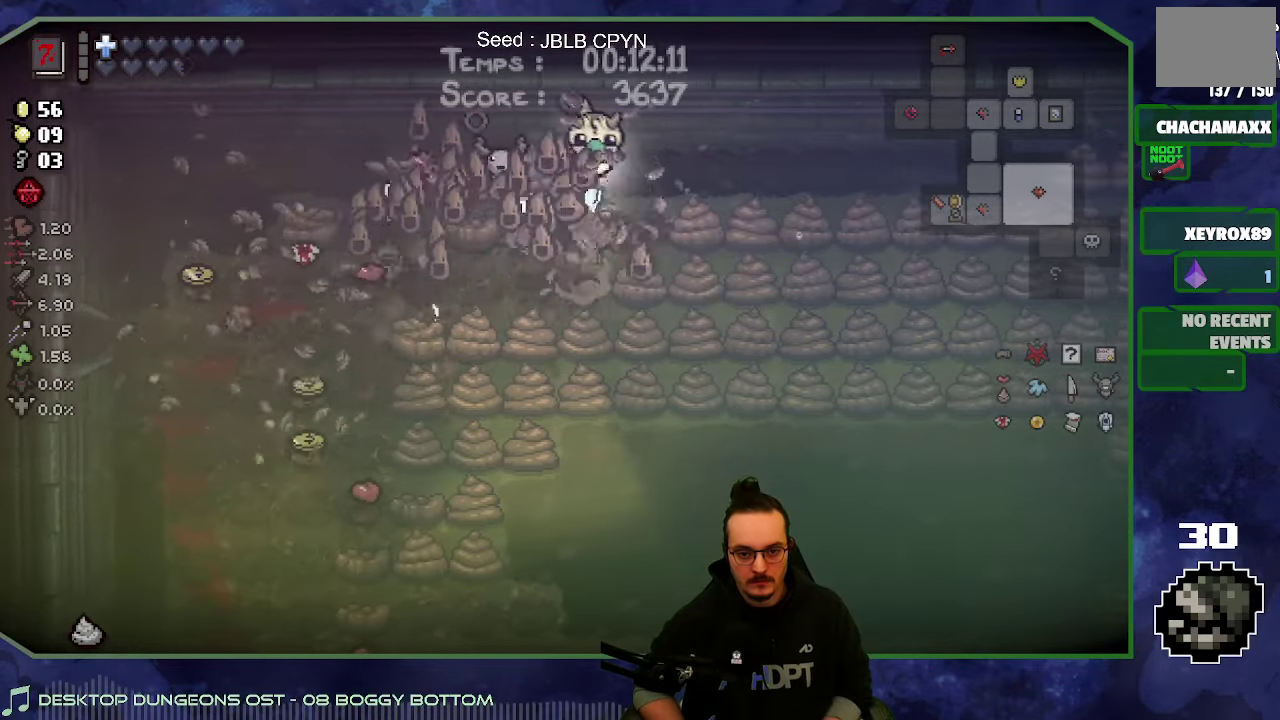
{"buttons": [], "left_stick": "down-left", "right_stick": "center", "events": [[150, "left_stick", "down-left"], [283, "left_stick", "down"], [433, "left_stick", "down-left"], [500, "right_stick", "center"]]}
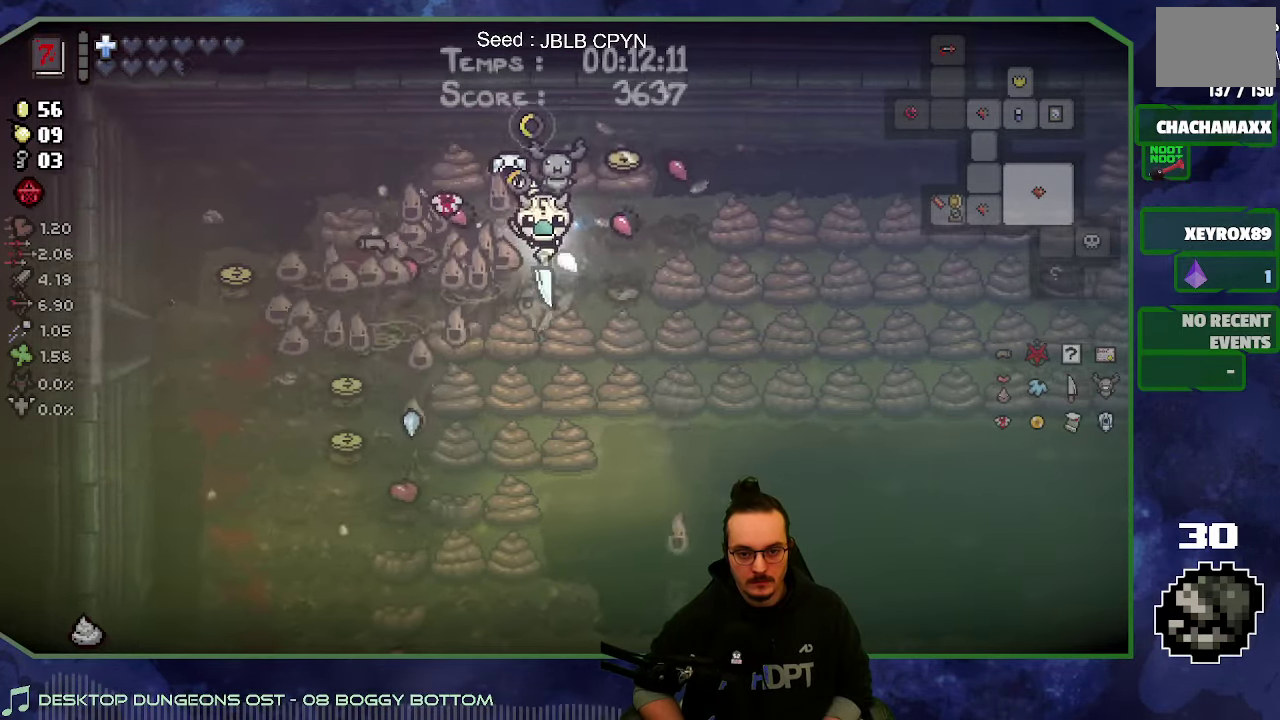
{"buttons": [], "left_stick": "center", "right_stick": "center", "events": [[116, "left_stick", "left"], [183, "left_stick", "up-left"], [433, "left_stick", "center"]]}
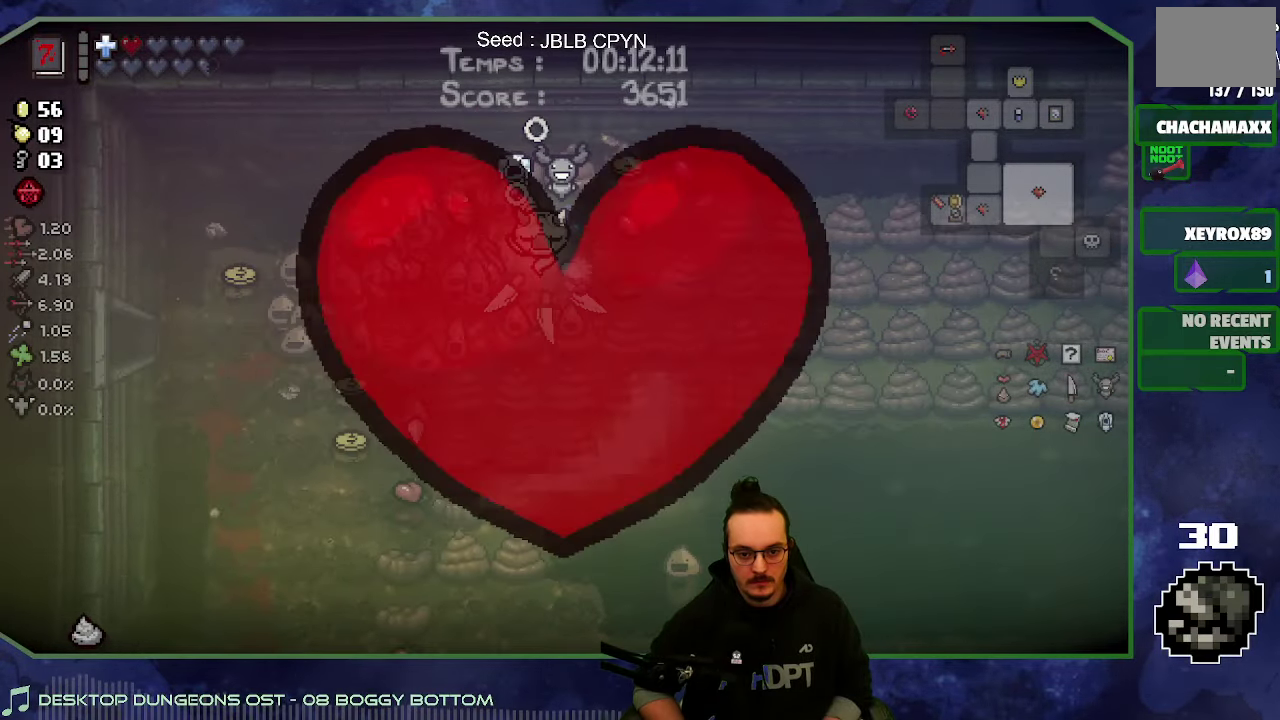
{"buttons": [], "left_stick": "down-left", "right_stick": "down", "events": [[200, "left_stick", "left"], [333, "right_stick", "down"], [450, "left_stick", "down-left"]]}
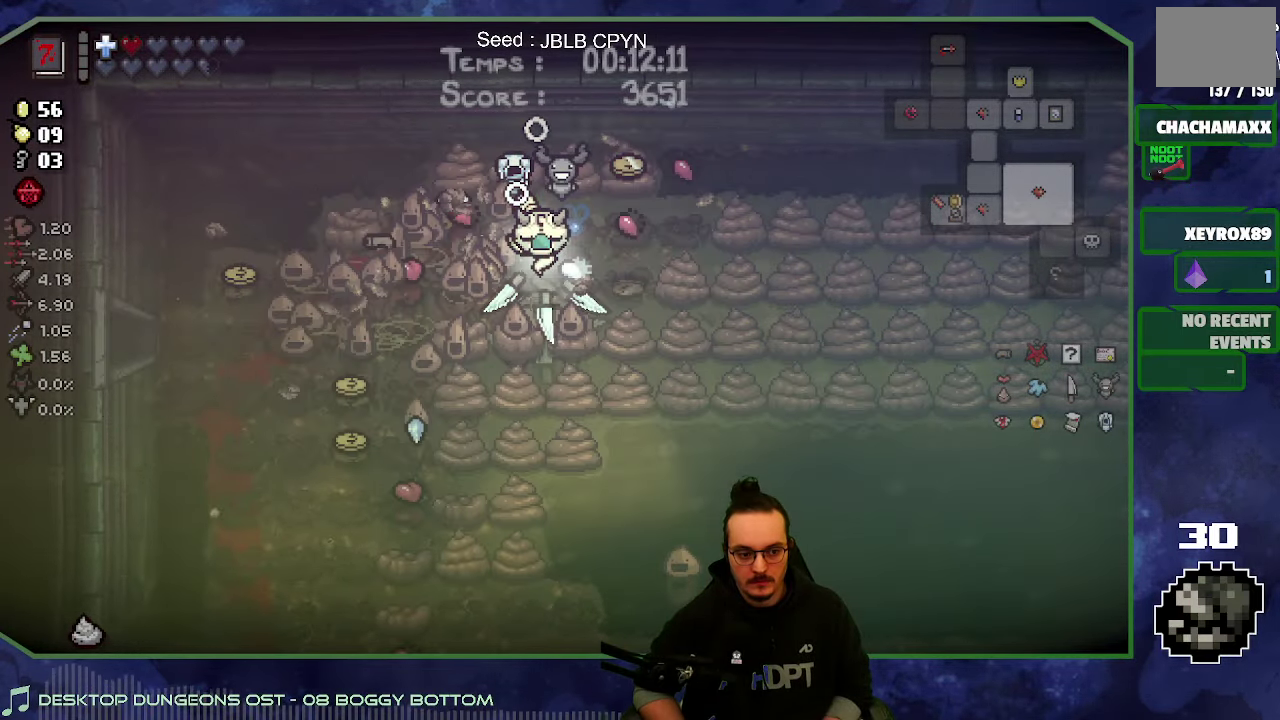
{"buttons": [], "left_stick": "left", "right_stick": "right", "events": [[216, "right_stick", "down-right"], [433, "left_stick", "left"], [466, "right_stick", "right"]]}
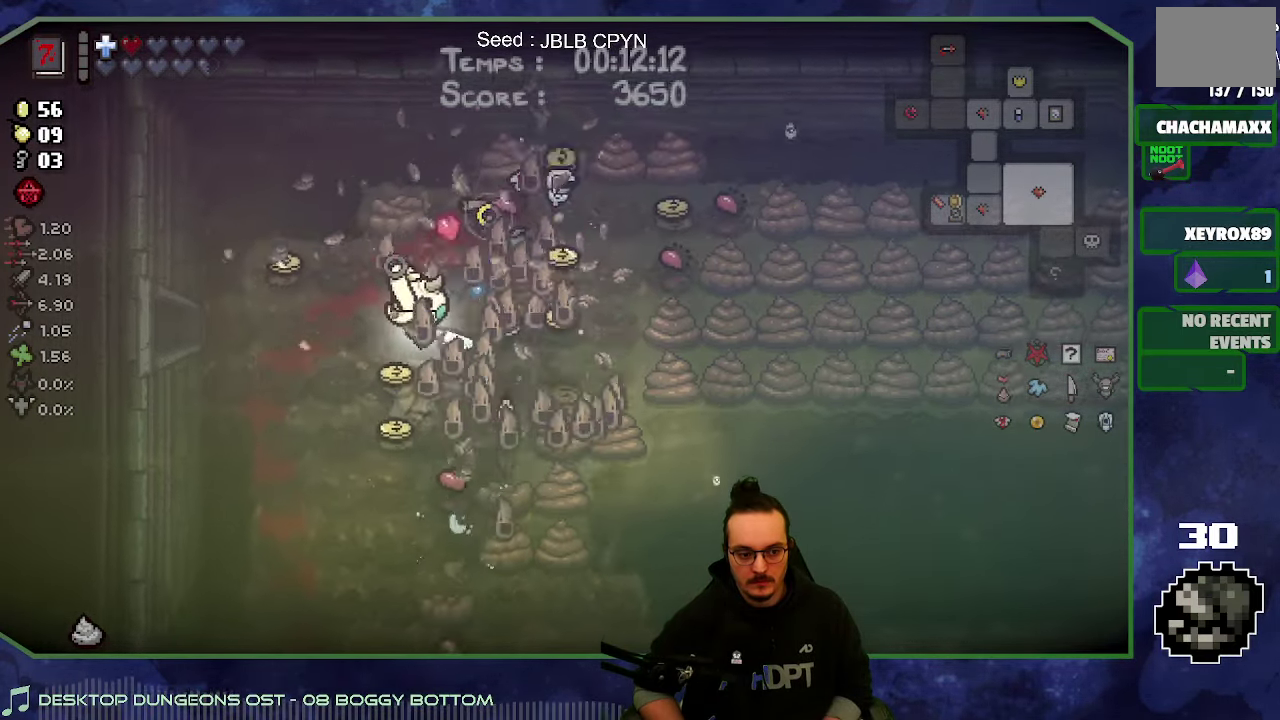
{"buttons": [], "left_stick": "right", "right_stick": "right", "events": [[217, "left_stick", "up-left"], [317, "left_stick", "up"], [450, "left_stick", "up-right"], [500, "left_stick", "right"]]}
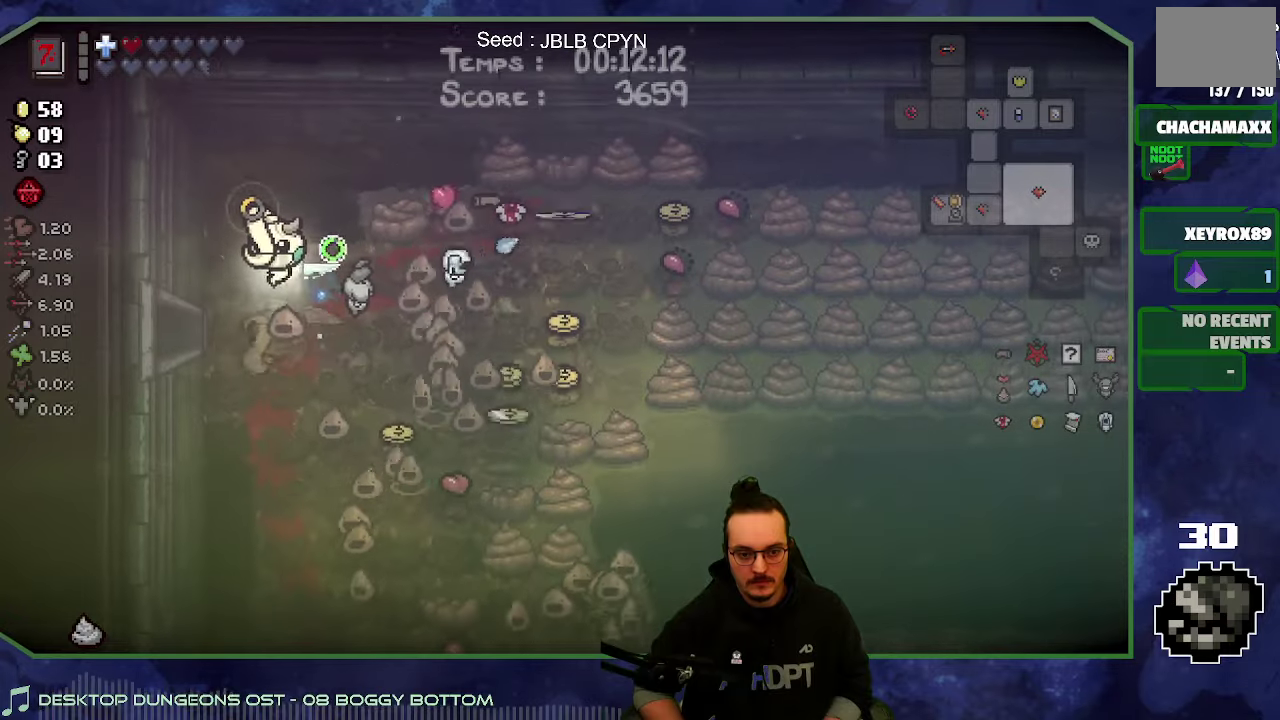
{"buttons": [], "left_stick": "down-right", "right_stick": "right", "events": [[150, "left_stick", "down-right"], [267, "right_stick", "down-right"], [450, "right_stick", "right"]]}
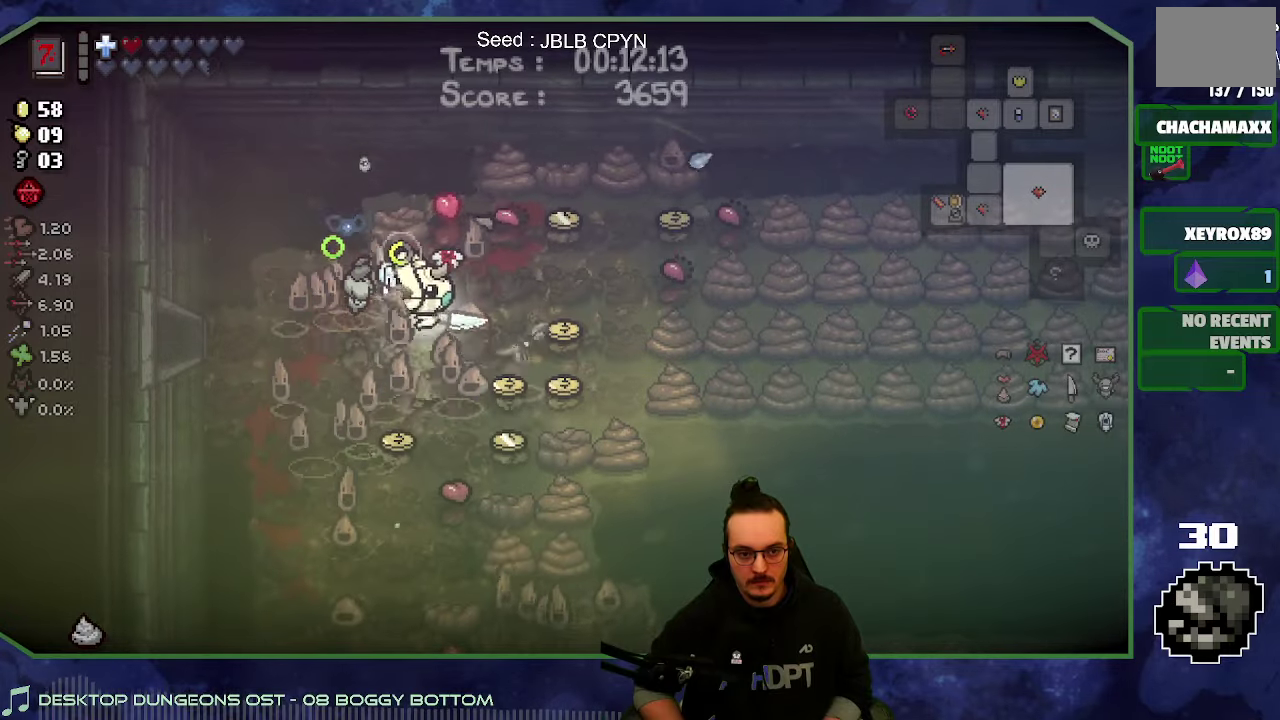
{"buttons": [], "left_stick": "up", "right_stick": "center", "events": [[167, "right_stick", "center"], [217, "left_stick", "right"], [367, "left_stick", "up-right"], [467, "left_stick", "up"]]}
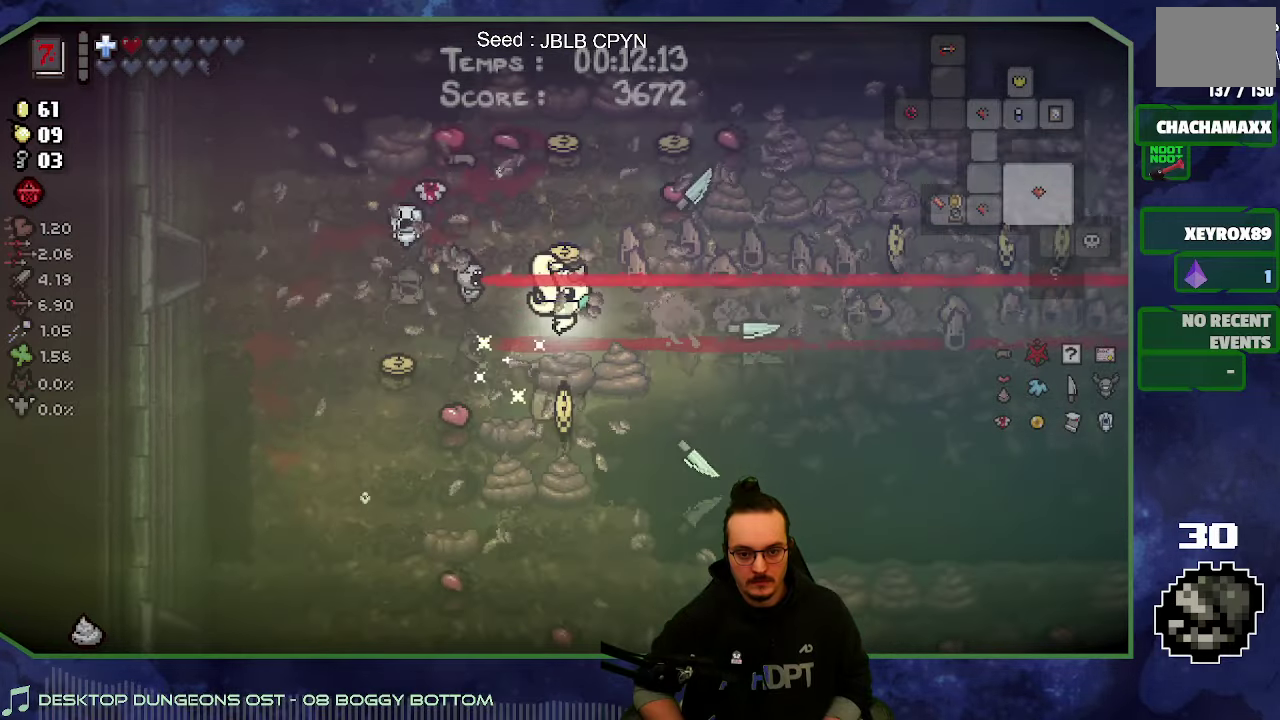
{"buttons": [], "left_stick": "up-right", "right_stick": "down", "events": [[417, "left_stick", "up-right"], [450, "right_stick", "down"]]}
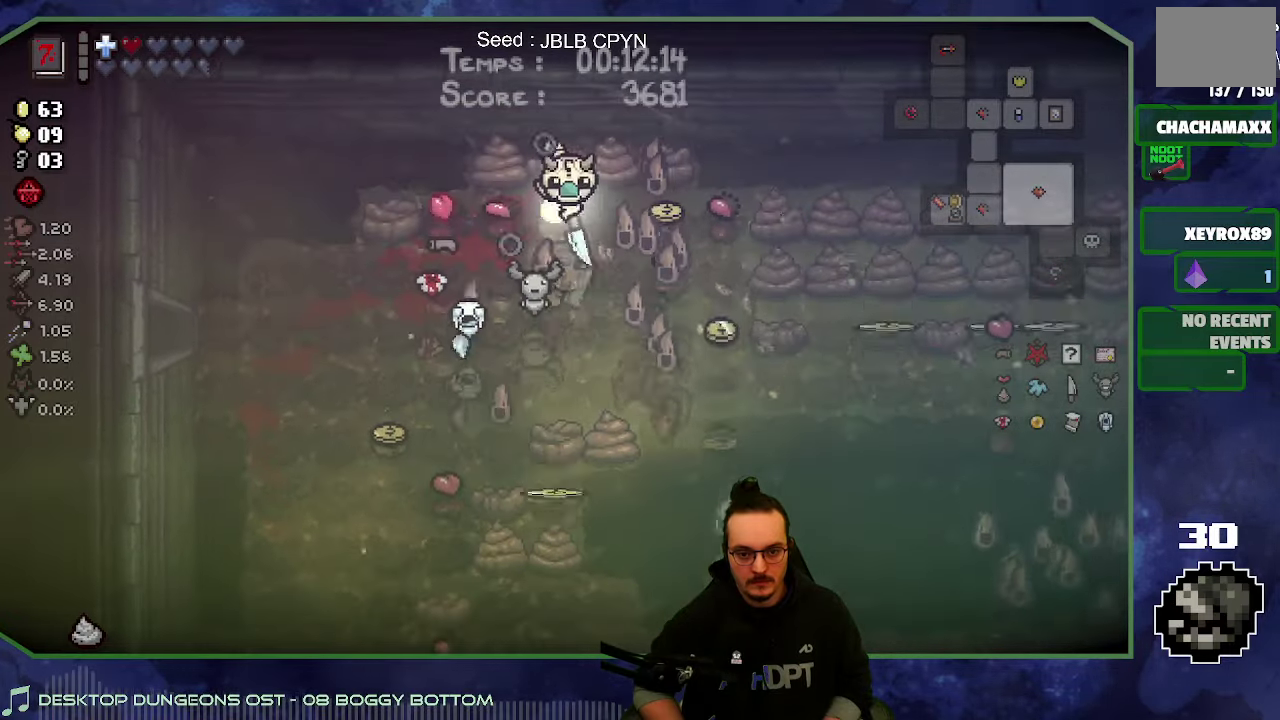
{"buttons": [], "left_stick": "down", "right_stick": "right", "events": [[33, "left_stick", "right"], [217, "left_stick", "down-right"], [283, "right_stick", "down-right"], [317, "left_stick", "down"], [367, "right_stick", "right"]]}
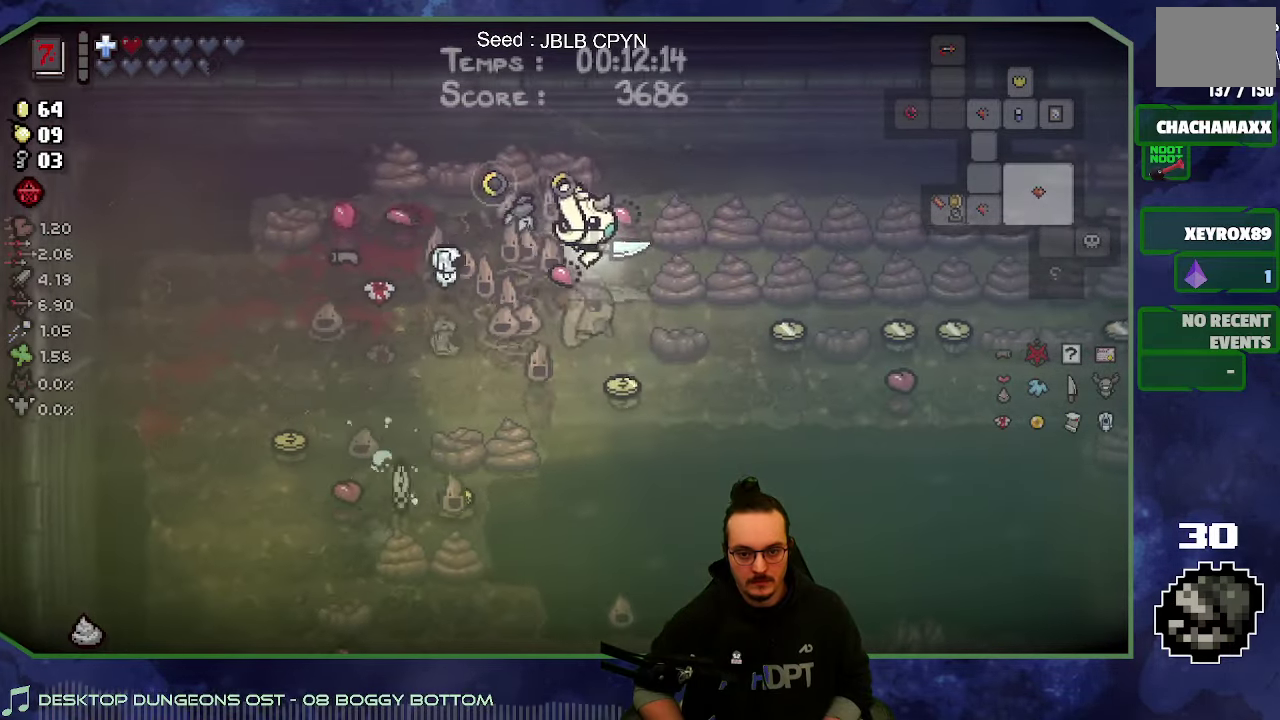
{"buttons": [], "left_stick": "up", "right_stick": "up-left", "events": [[67, "left_stick", "down-right"], [167, "left_stick", "right"], [167, "right_stick", "up-right"], [217, "right_stick", "up"], [267, "left_stick", "up-right"], [350, "right_stick", "up-left"], [467, "left_stick", "up"]]}
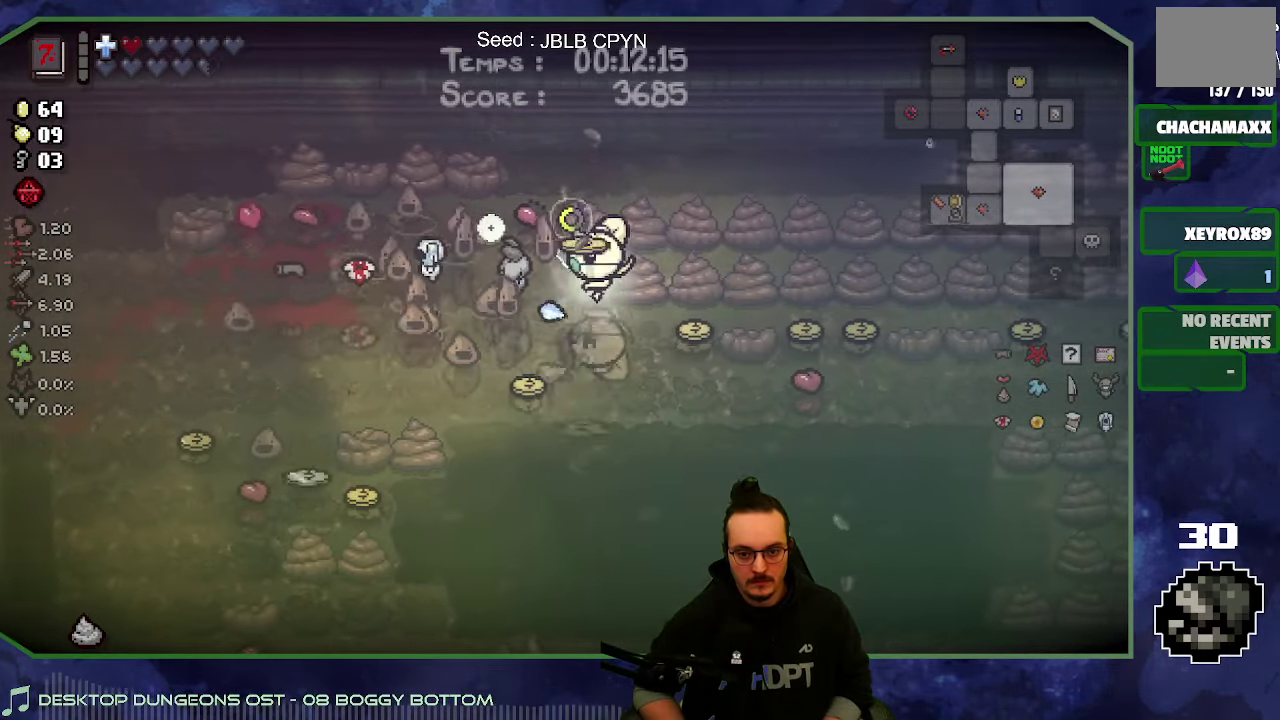
{"buttons": [], "left_stick": "left", "right_stick": "center", "events": [[50, "right_stick", "left"], [183, "left_stick", "up-left"], [350, "right_stick", "center"], [450, "left_stick", "left"]]}